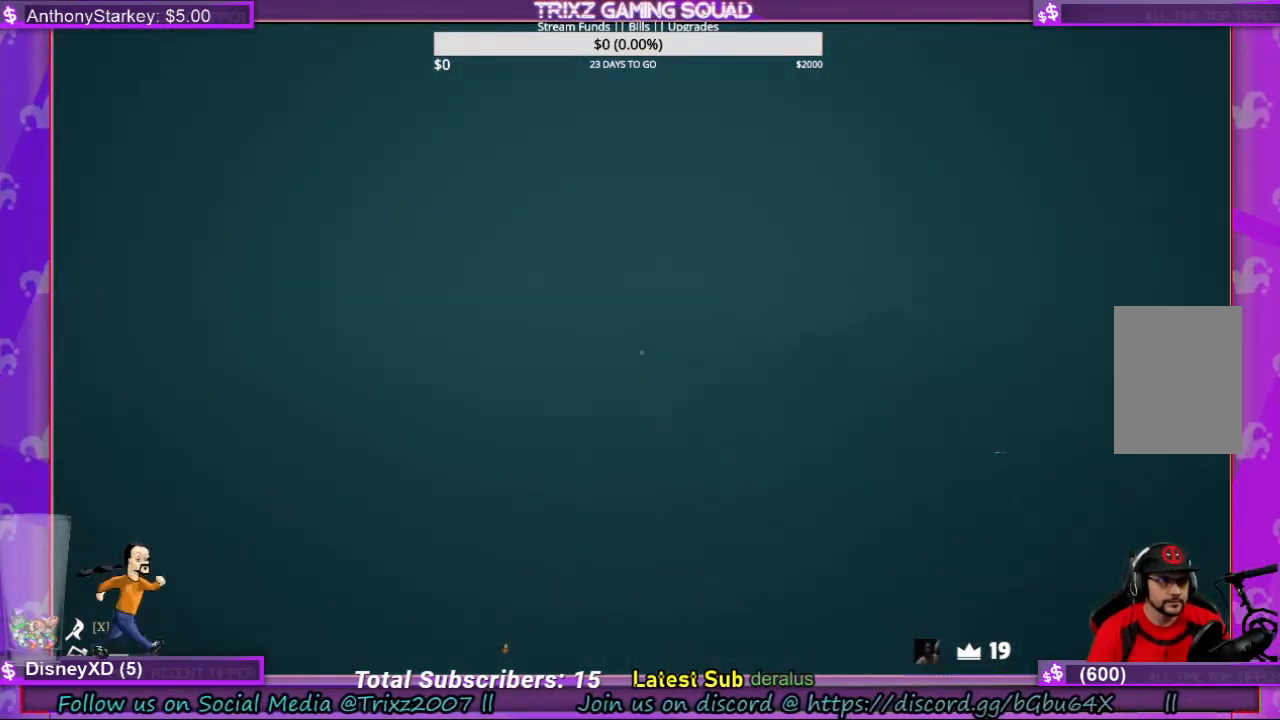
Gameplay with keyboard and mouse; each line is a JSON object with the keys and mouse buttons held at the frame after it. "events" lists presses ("down") and releases ("up") of "a", "ctrl", "d", "e", "f", "q", "r", "s", "shift", "space", "tab", "w", "mouse_left", "mouse_wheel", "mouse_right", "mouse_mb4" and "mouse_mb5" between this image and that frame as [ms after this image, input, new state], when the widget could be followed in between. "mouse_left", "mouse_wheel", "mouse_right", "mouse_mb4", "mouse_mb5" = the "left", "wheel", "right", "mb4", "mb5" buttons of the "mouse" list. No other keys are recorded. "wheel" means that the mouse wheel is clicked or scrolled. Mouse movement is not recorded.
{"keys": ["shift", "w"], "mouse": [], "events": [[67, "d", "up"]]}
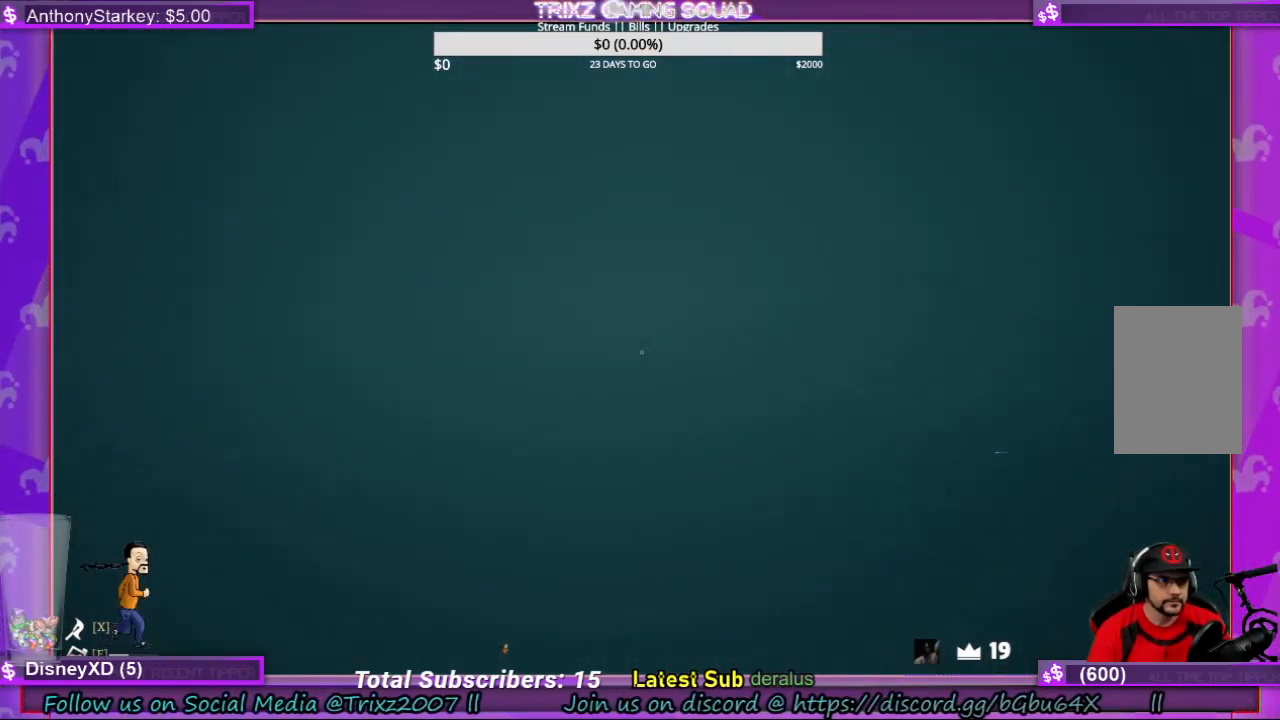
{"keys": ["shift", "w"], "mouse": [], "events": []}
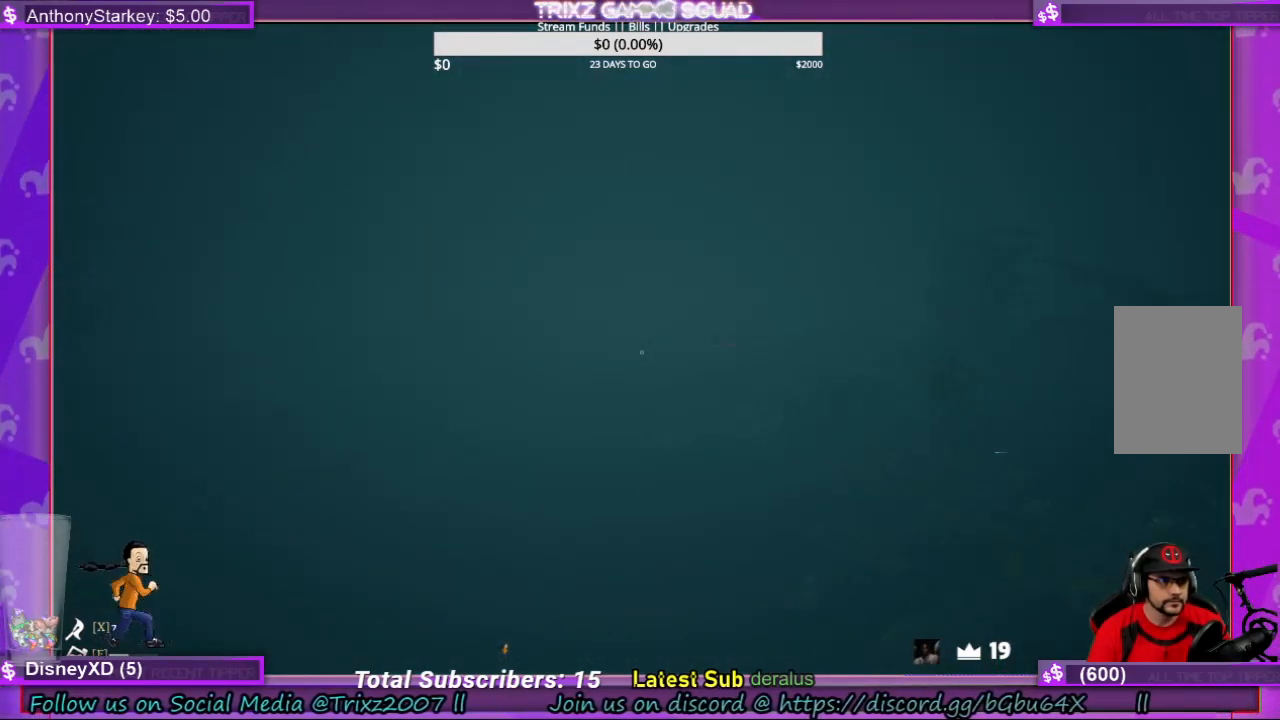
{"keys": ["shift", "w"], "mouse": [], "events": []}
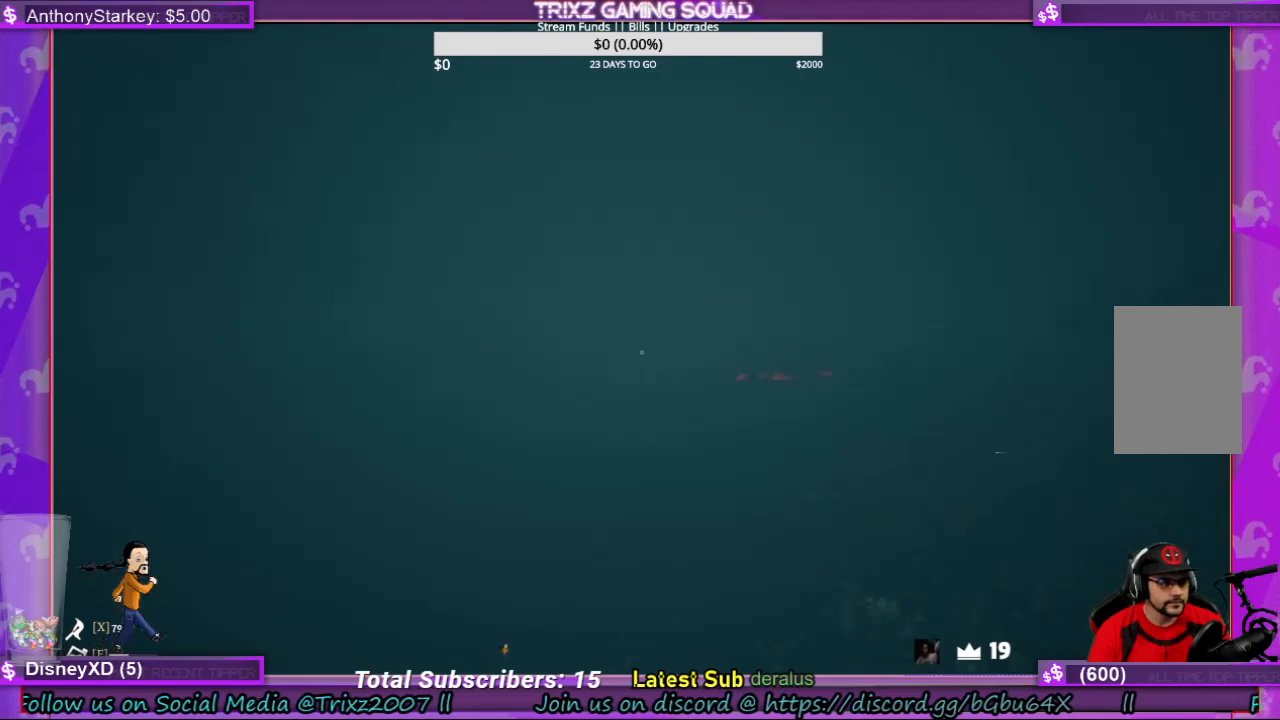
{"keys": ["a", "shift", "w"], "mouse": [], "events": [[500, "a", "down"]]}
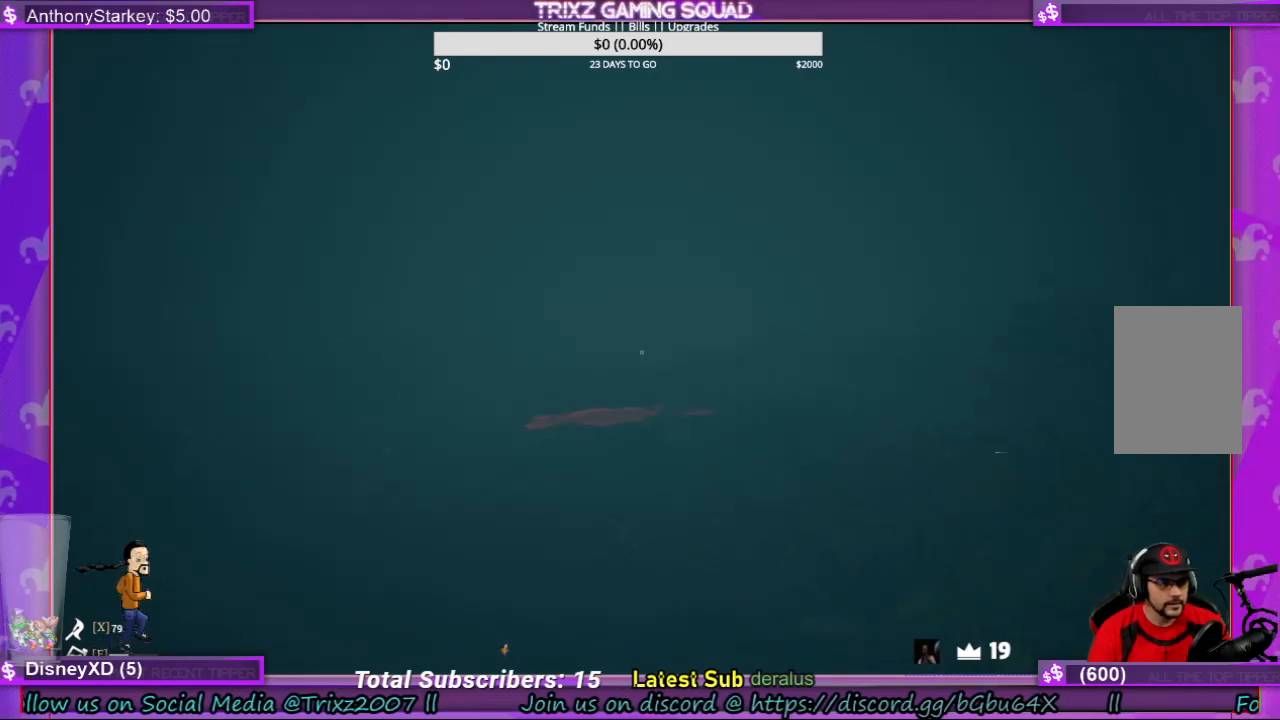
{"keys": ["shift", "w"], "mouse": [], "events": [[167, "a", "up"]]}
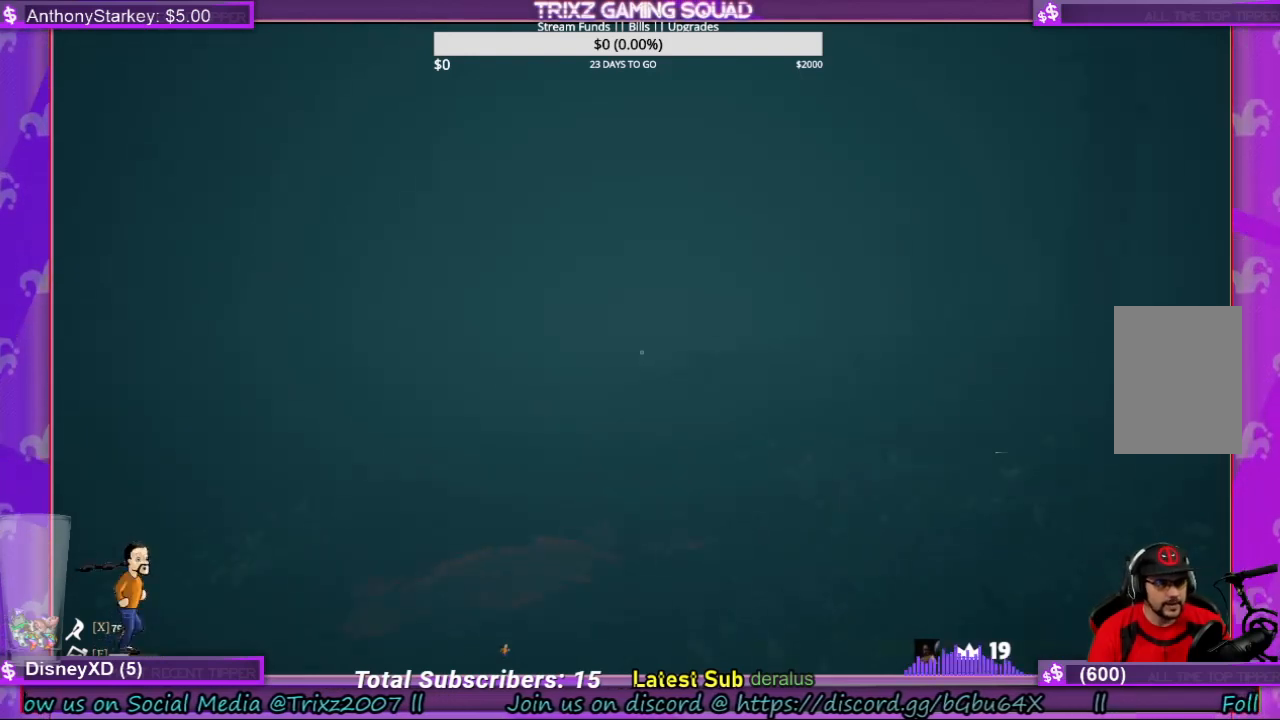
{"keys": ["a", "shift", "w"], "mouse": [], "events": [[100, "a", "down"]]}
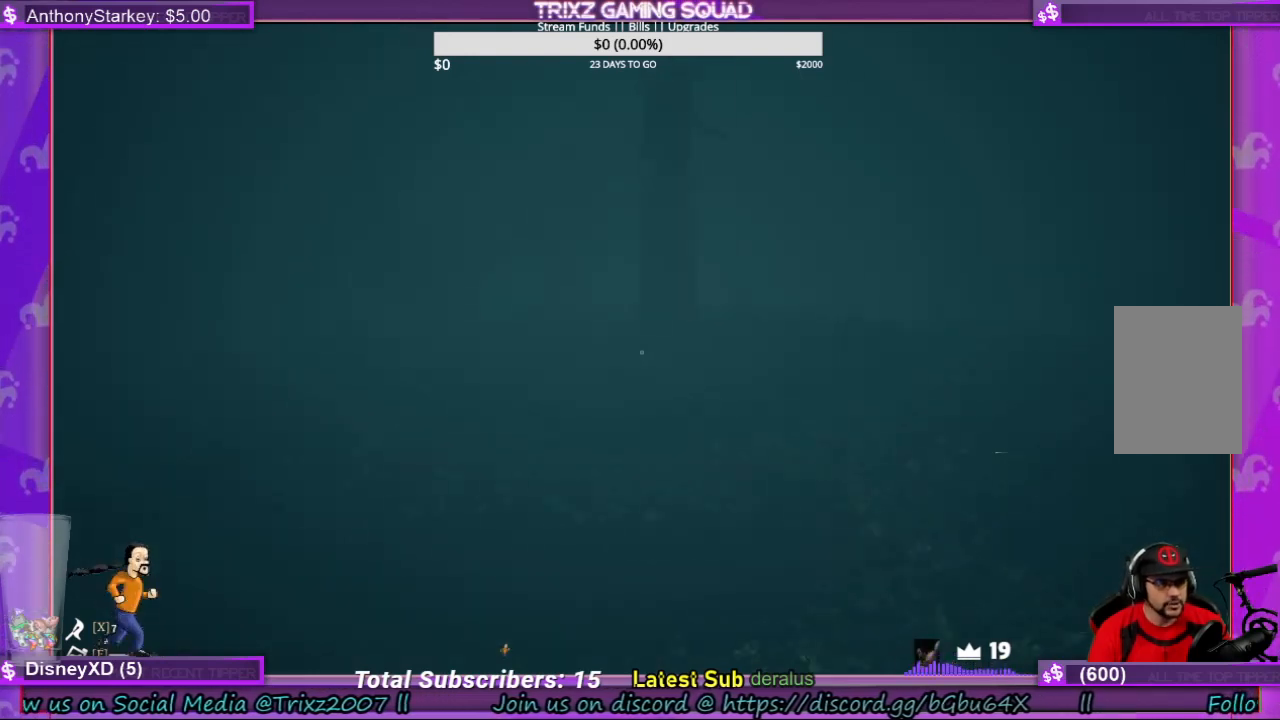
{"keys": ["shift", "w"], "mouse": [], "events": [[467, "a", "up"]]}
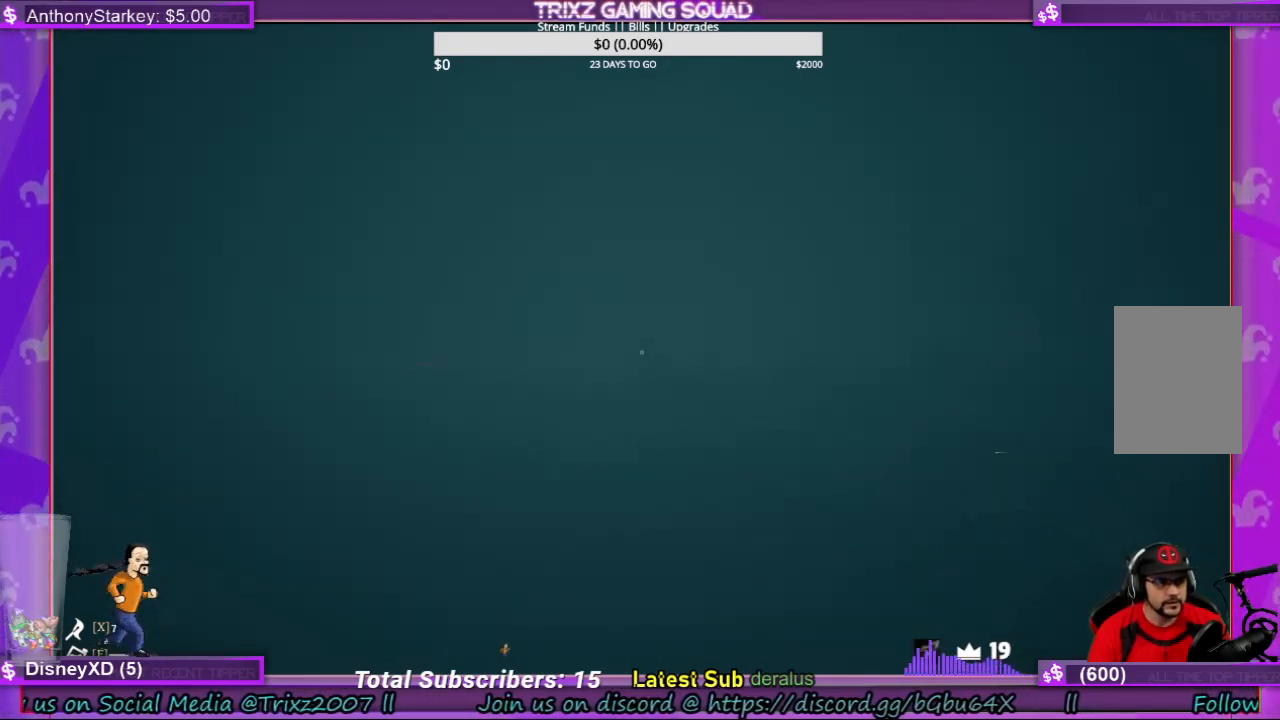
{"keys": ["shift", "w"], "mouse": [], "events": []}
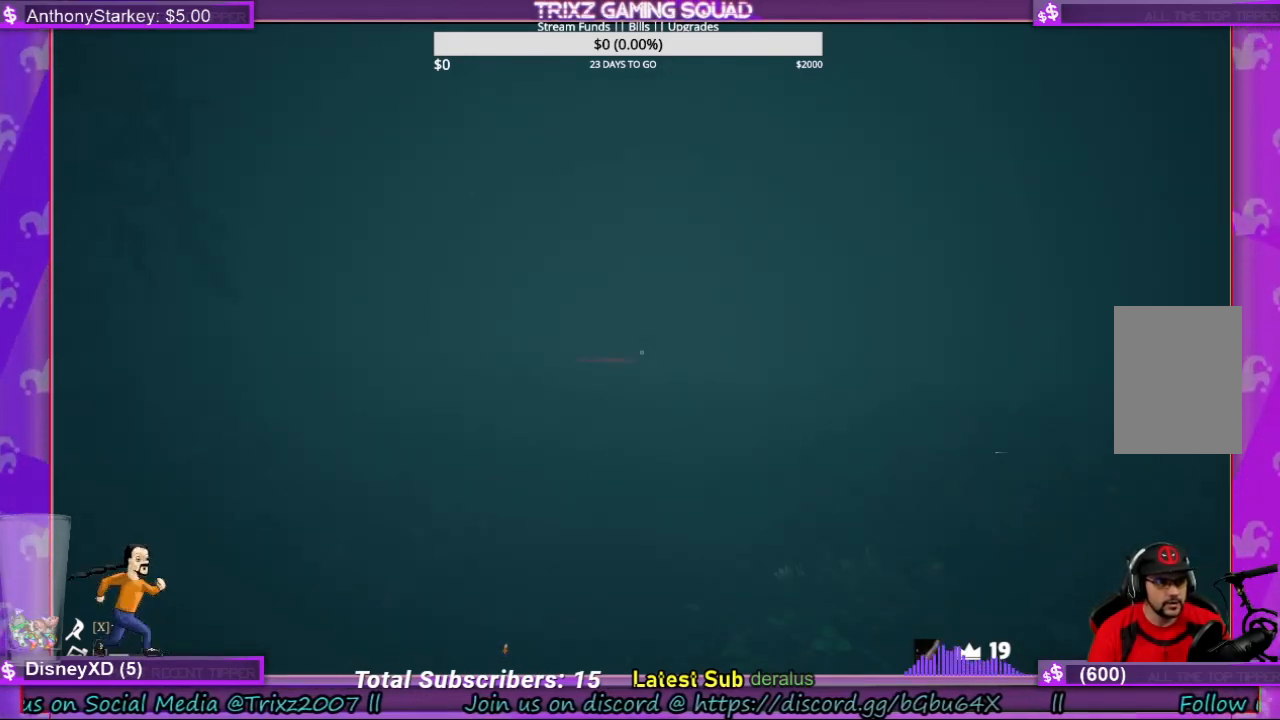
{"keys": ["shift", "w"], "mouse": [], "events": []}
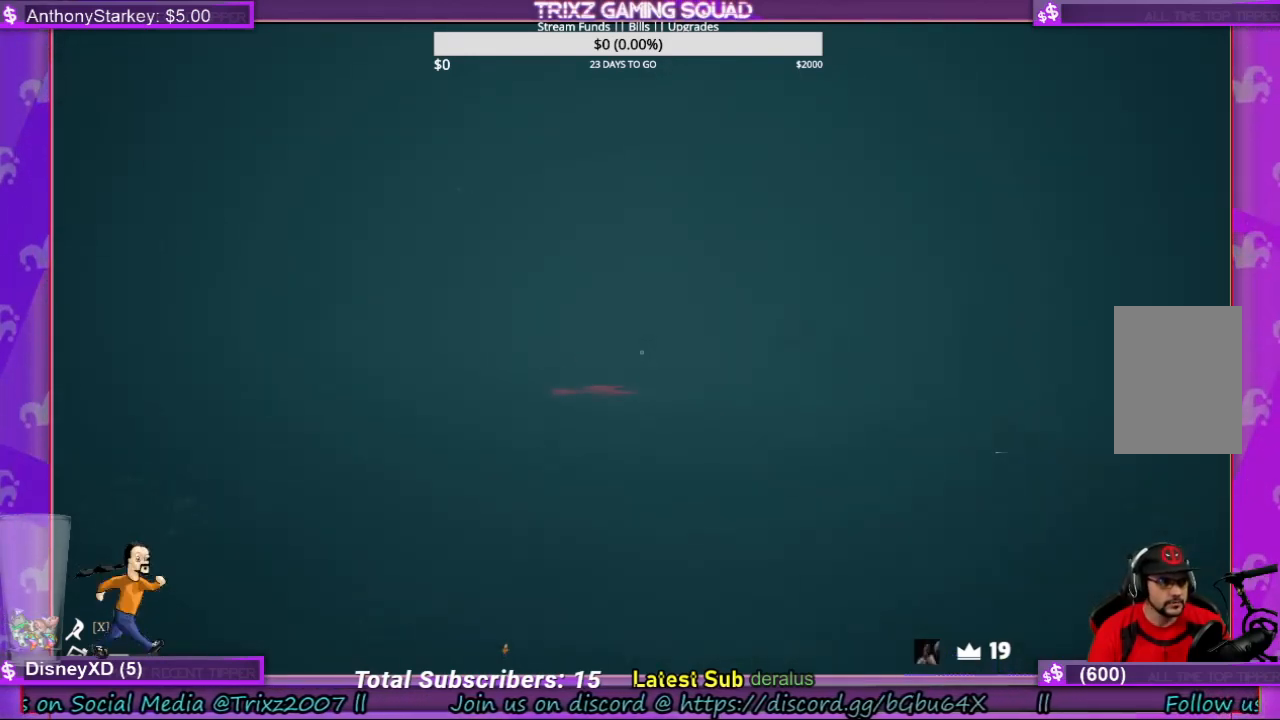
{"keys": ["shift", "w"], "mouse": [], "events": []}
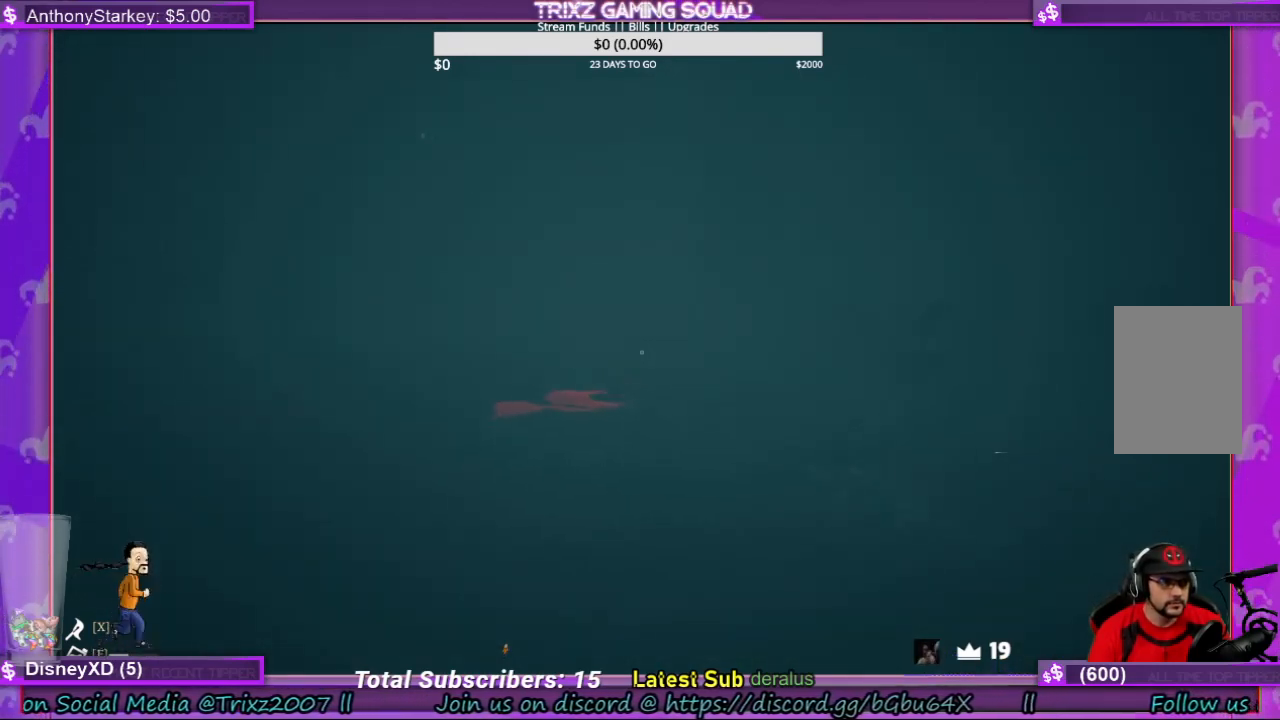
{"keys": ["shift", "w"], "mouse": [], "events": []}
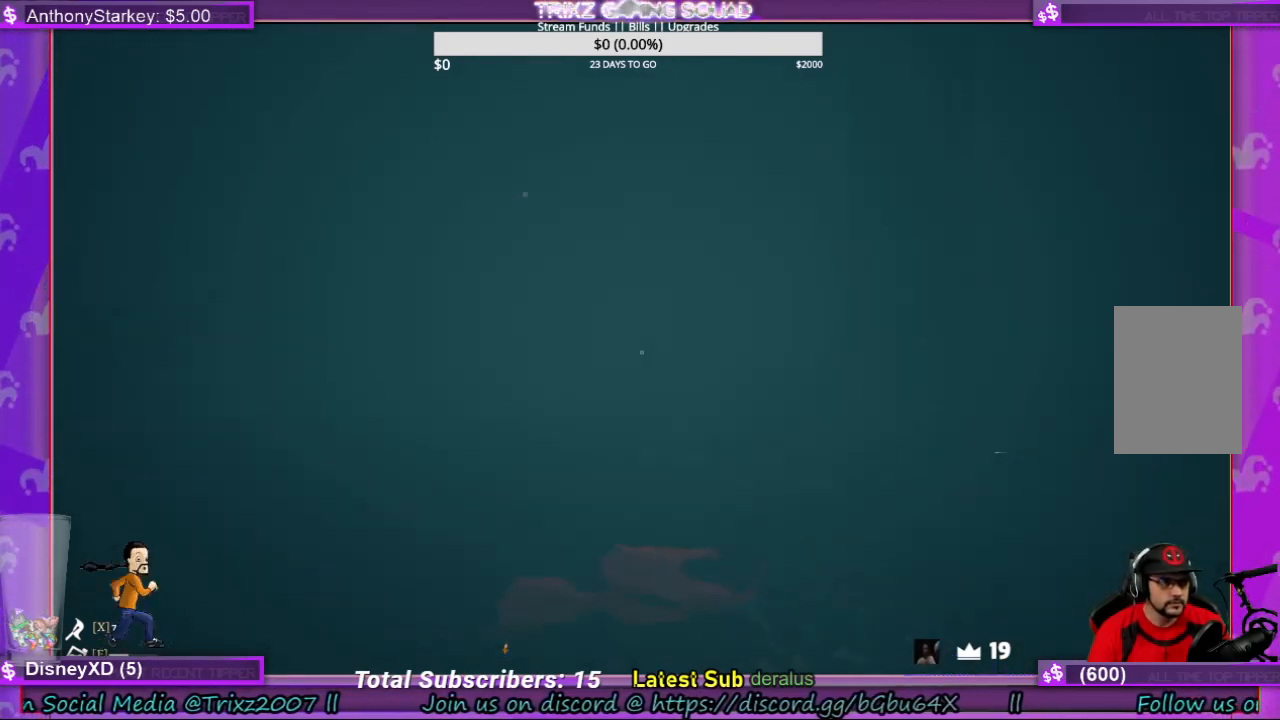
{"keys": ["shift", "w"], "mouse": [], "events": []}
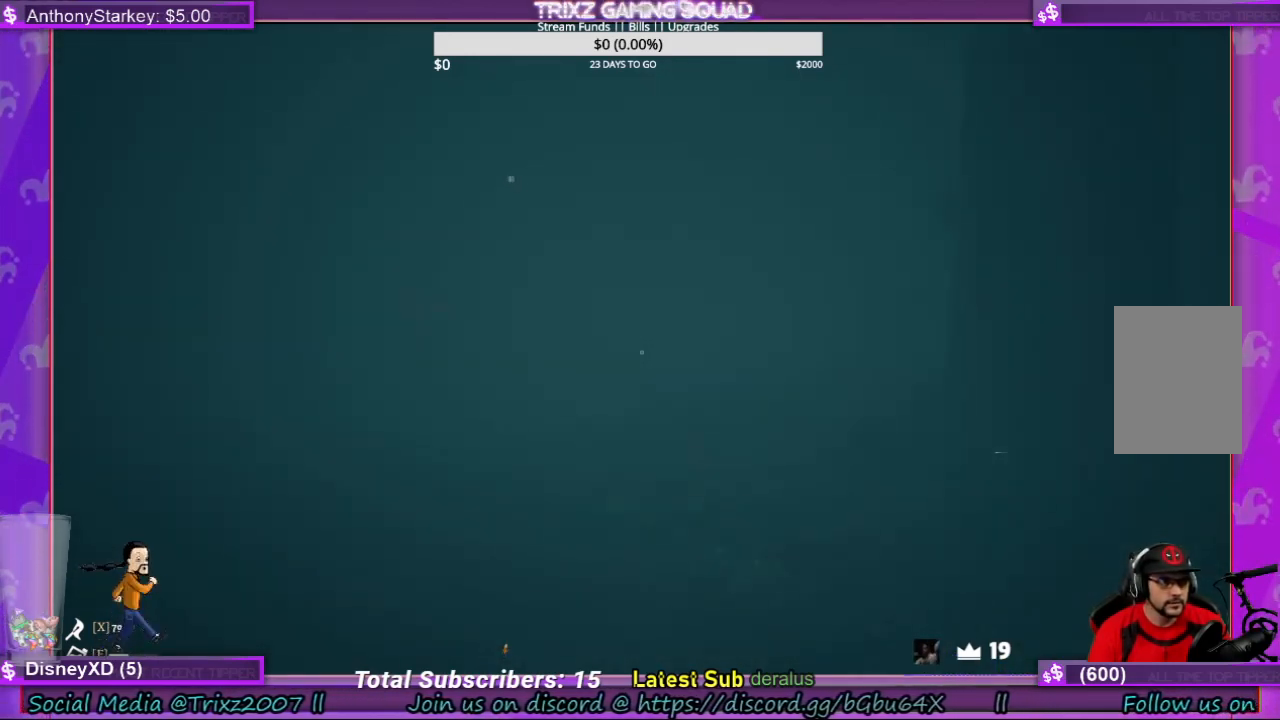
{"keys": ["a", "shift", "w"], "mouse": [], "events": [[100, "a", "down"]]}
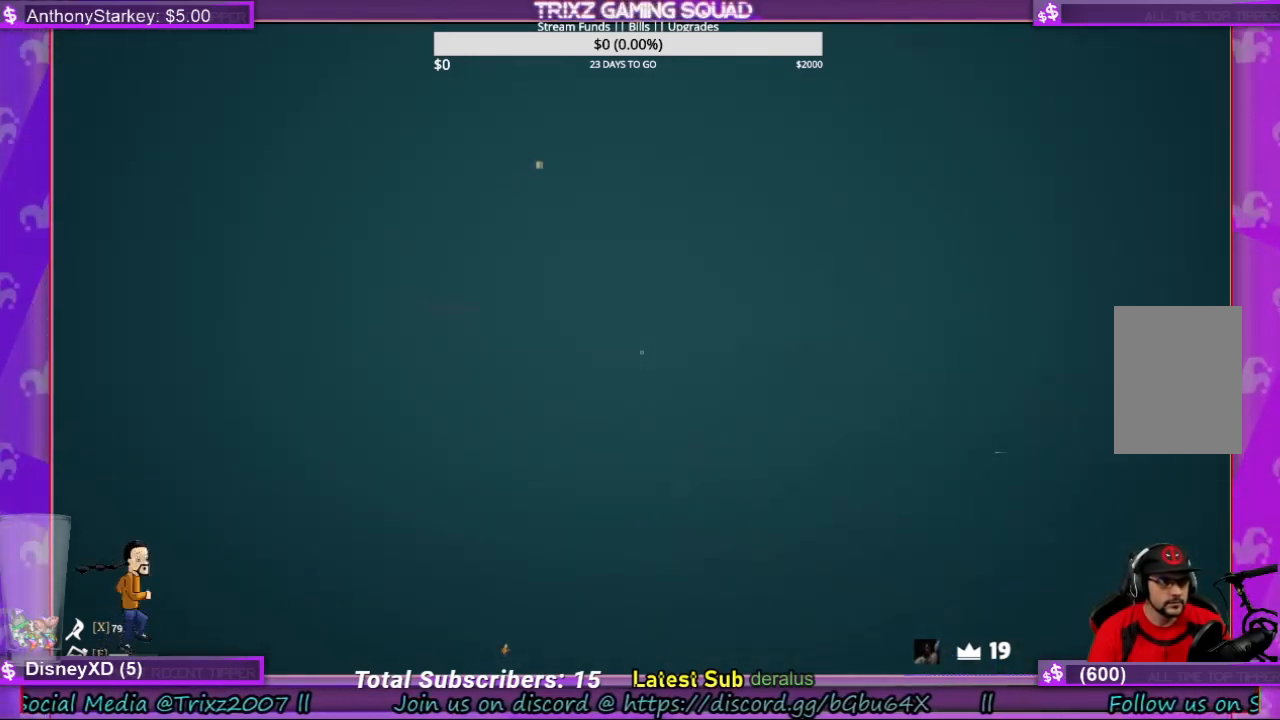
{"keys": ["shift", "w"], "mouse": [], "events": [[367, "a", "up"]]}
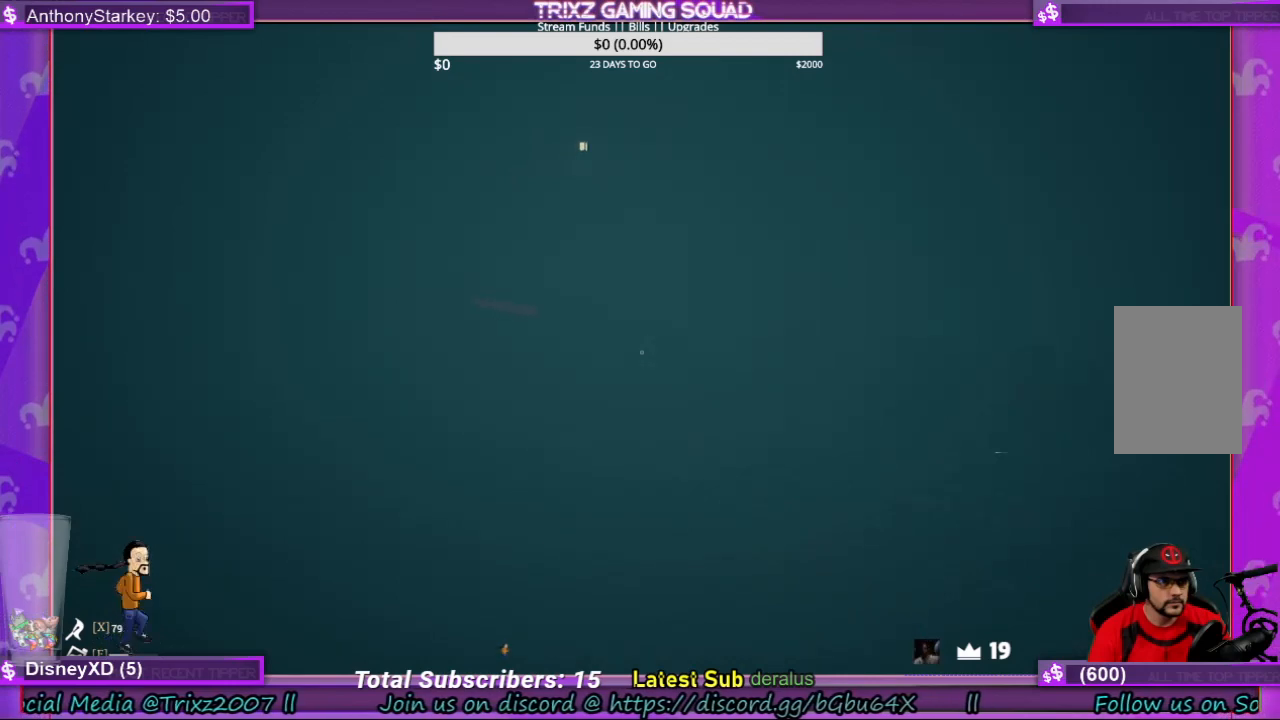
{"keys": ["shift", "w"], "mouse": [], "events": [[133, "d", "down"], [367, "d", "up"]]}
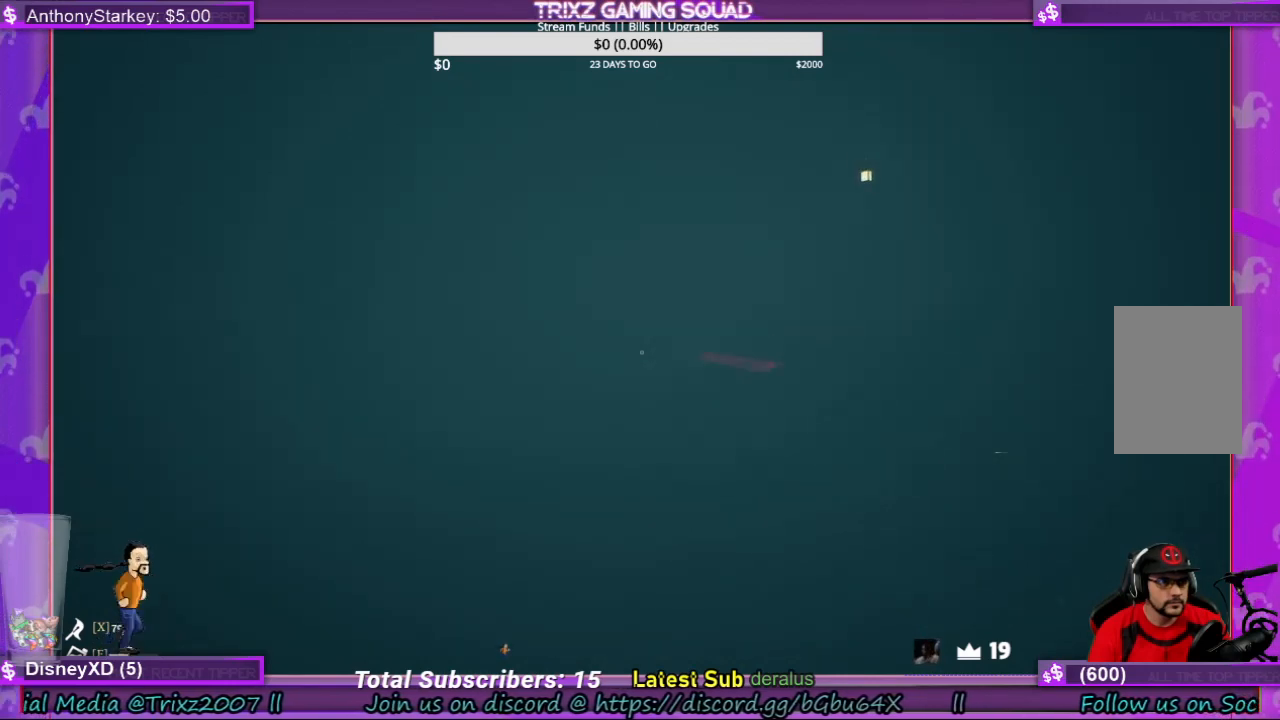
{"keys": ["shift", "w"], "mouse": [], "events": [[133, "d", "down"], [467, "d", "up"]]}
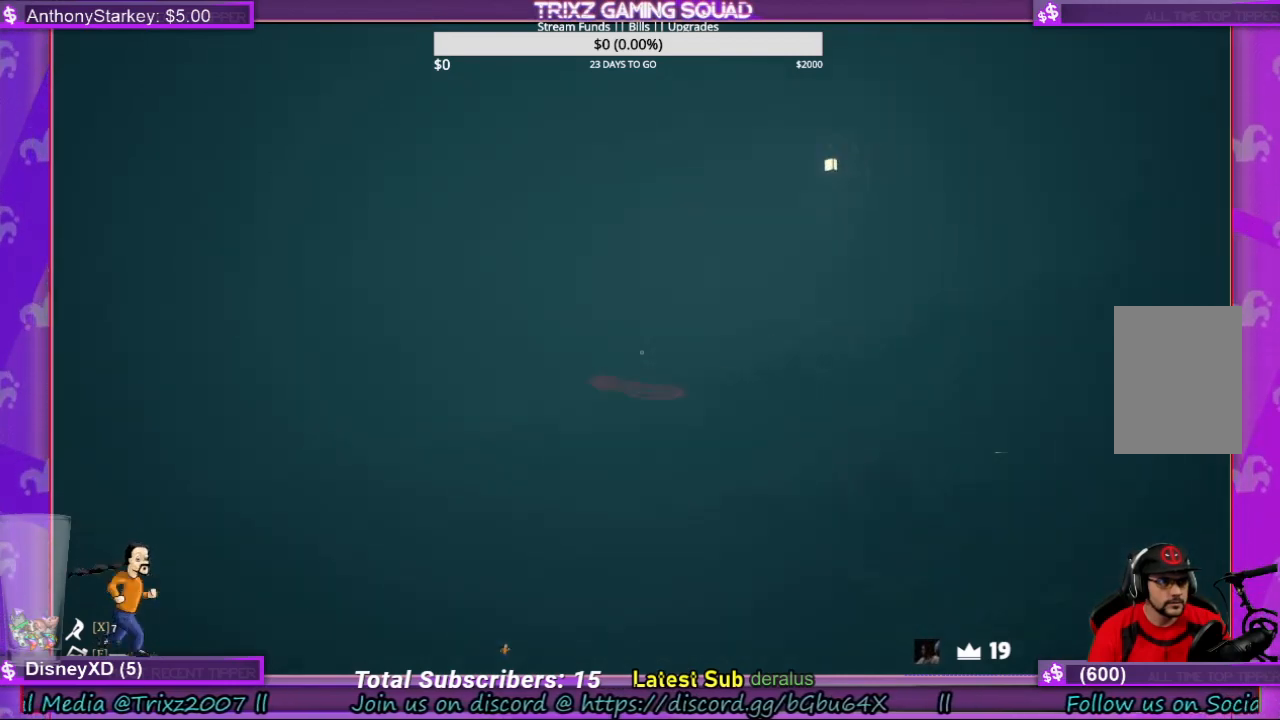
{"keys": ["shift", "w"], "mouse": [], "events": []}
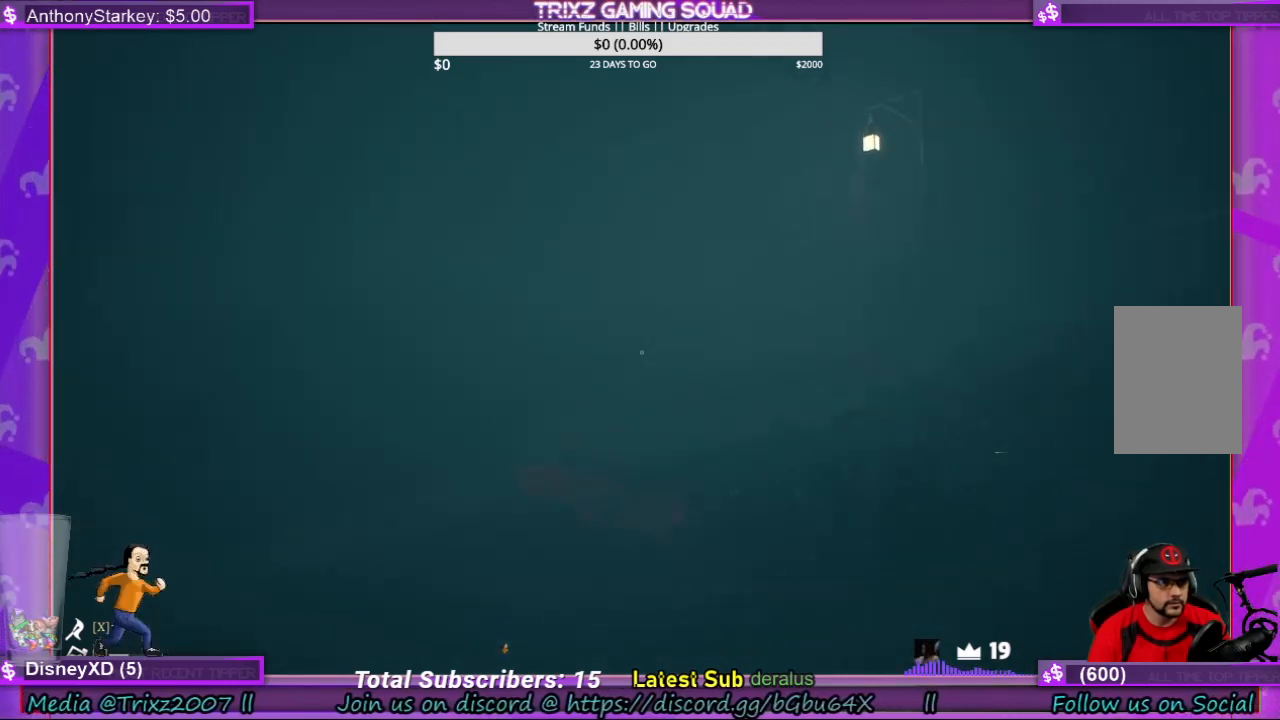
{"keys": ["shift", "w"], "mouse": [], "events": [[200, "a", "down"], [333, "a", "up"]]}
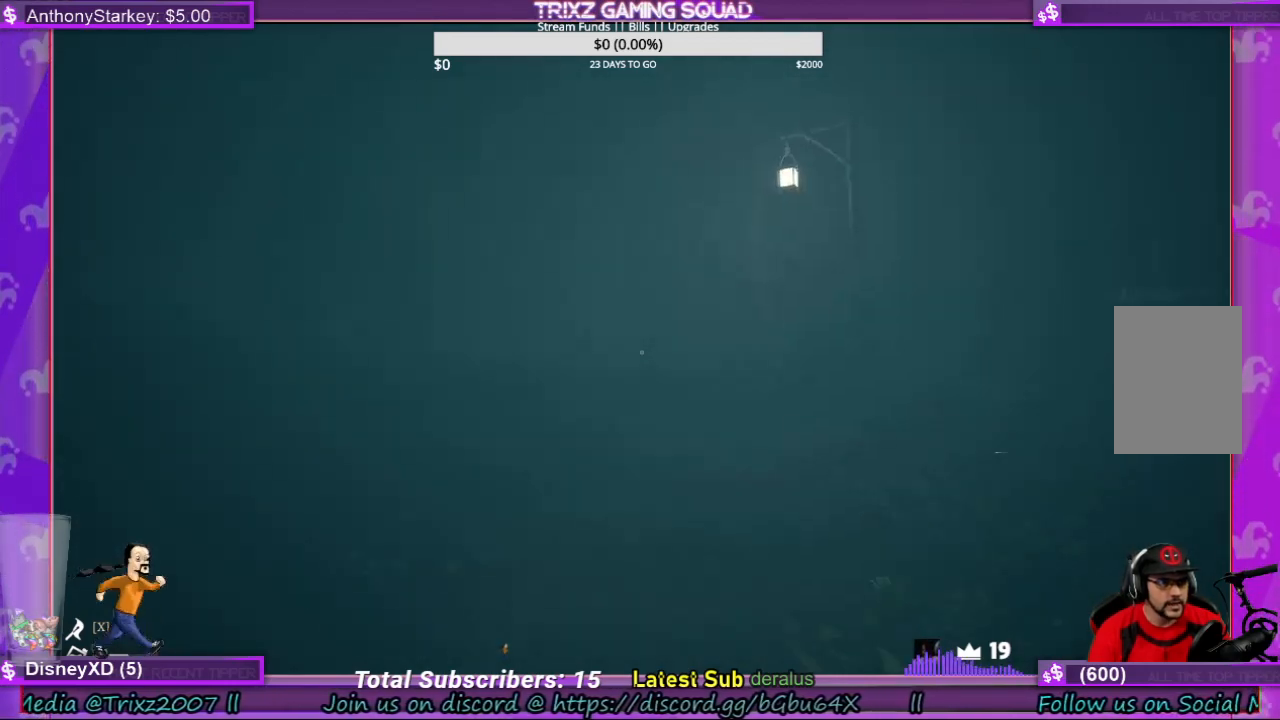
{"keys": ["shift", "w"], "mouse": [], "events": []}
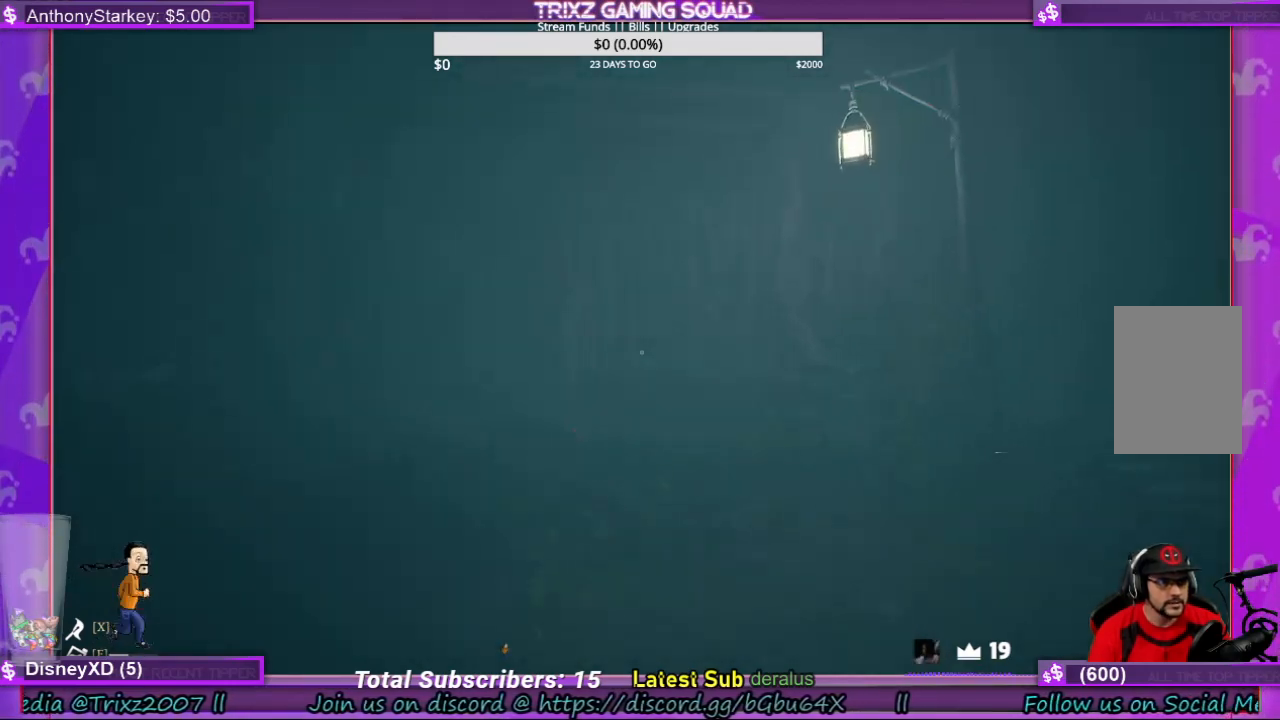
{"keys": ["shift", "w"], "mouse": [], "events": []}
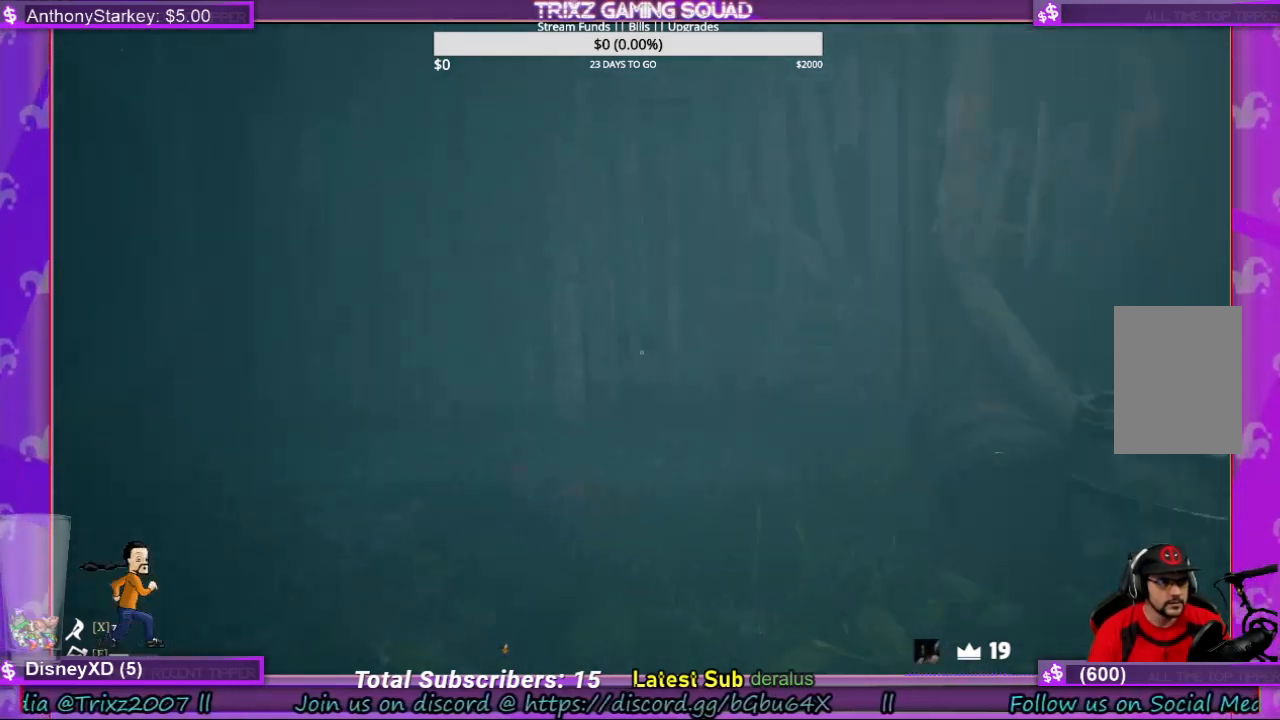
{"keys": ["w"], "mouse": [], "events": [[367, "shift", "up"]]}
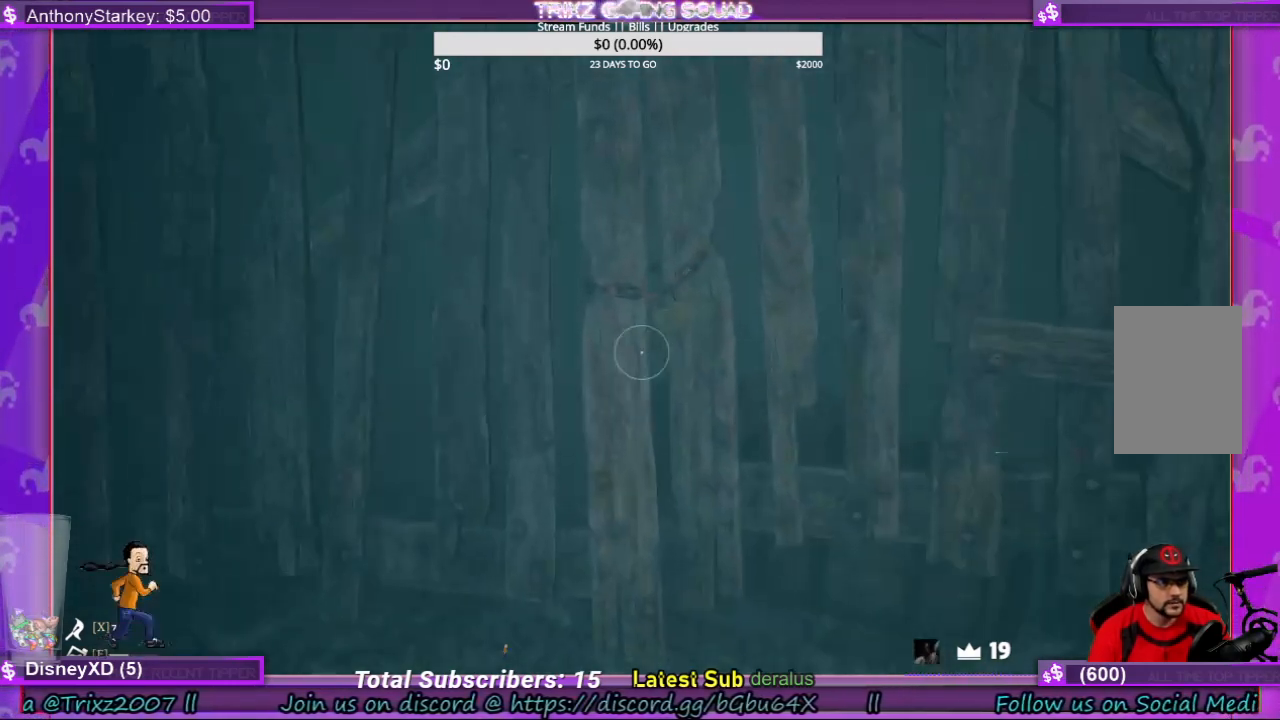
{"keys": [], "mouse": [], "events": [[333, "w", "up"]]}
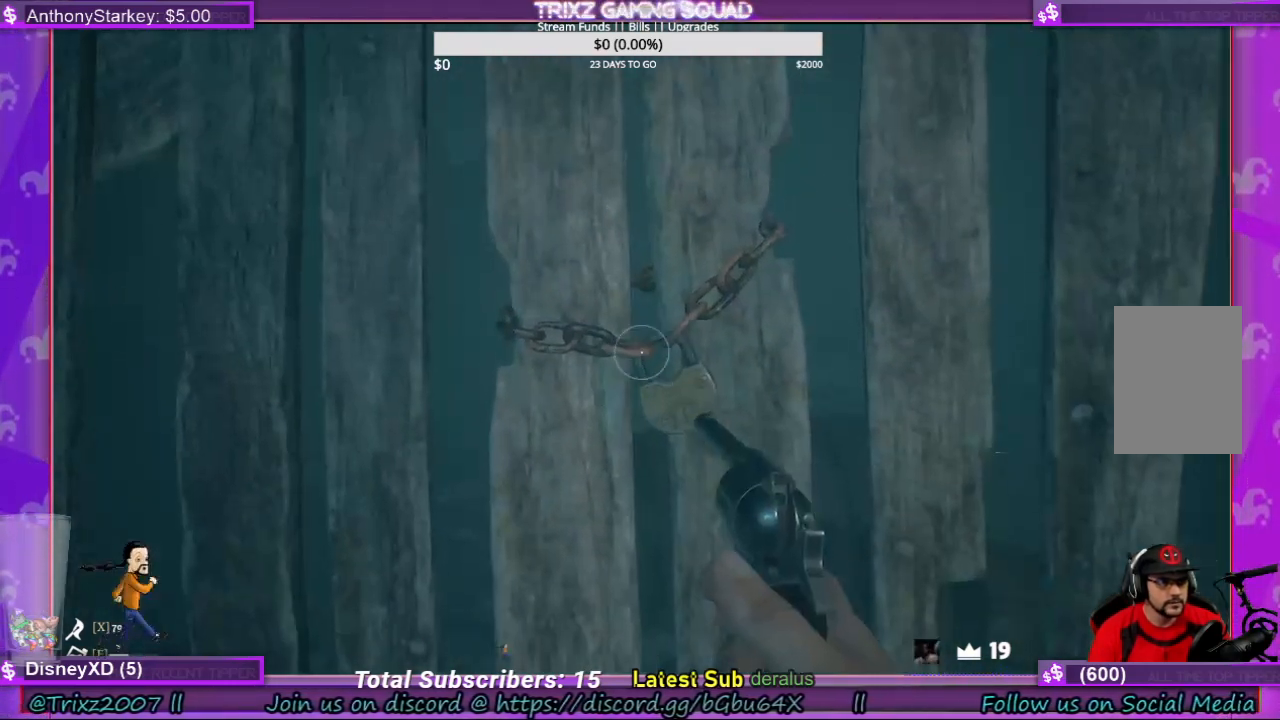
{"keys": [], "mouse": [], "events": []}
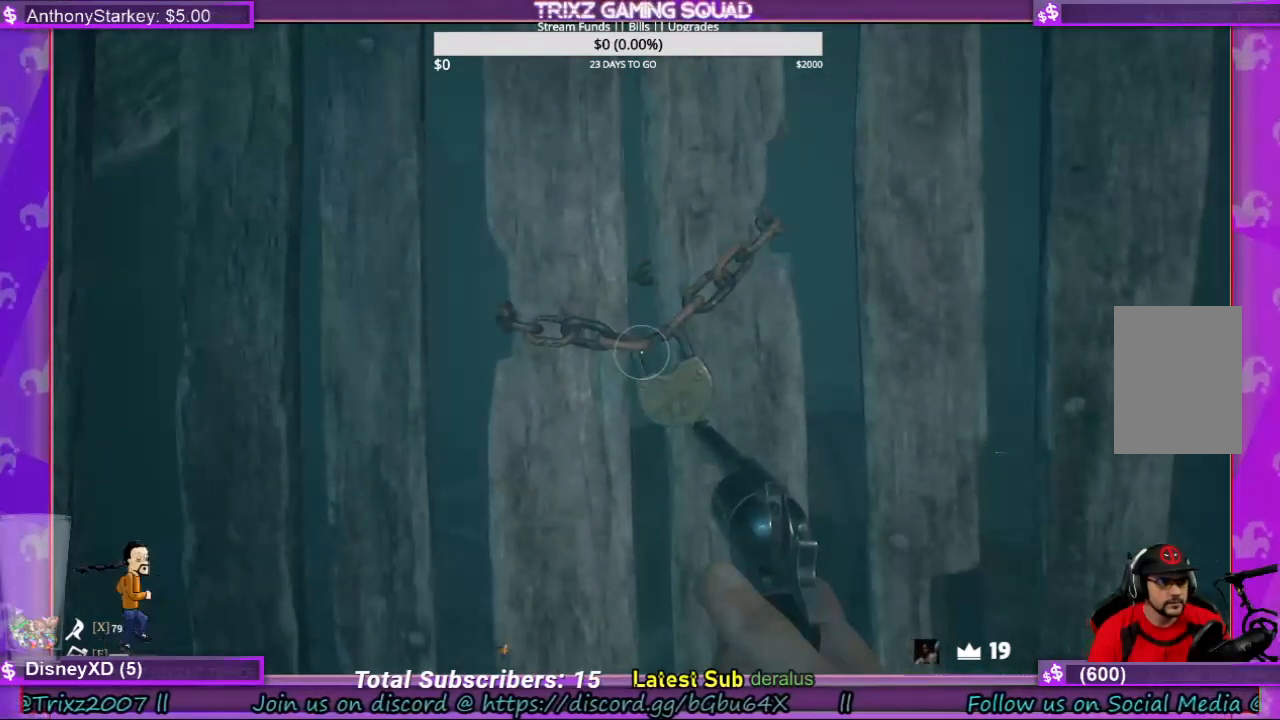
{"keys": [], "mouse": [], "events": [[133, "w", "down"], [333, "w", "up"]]}
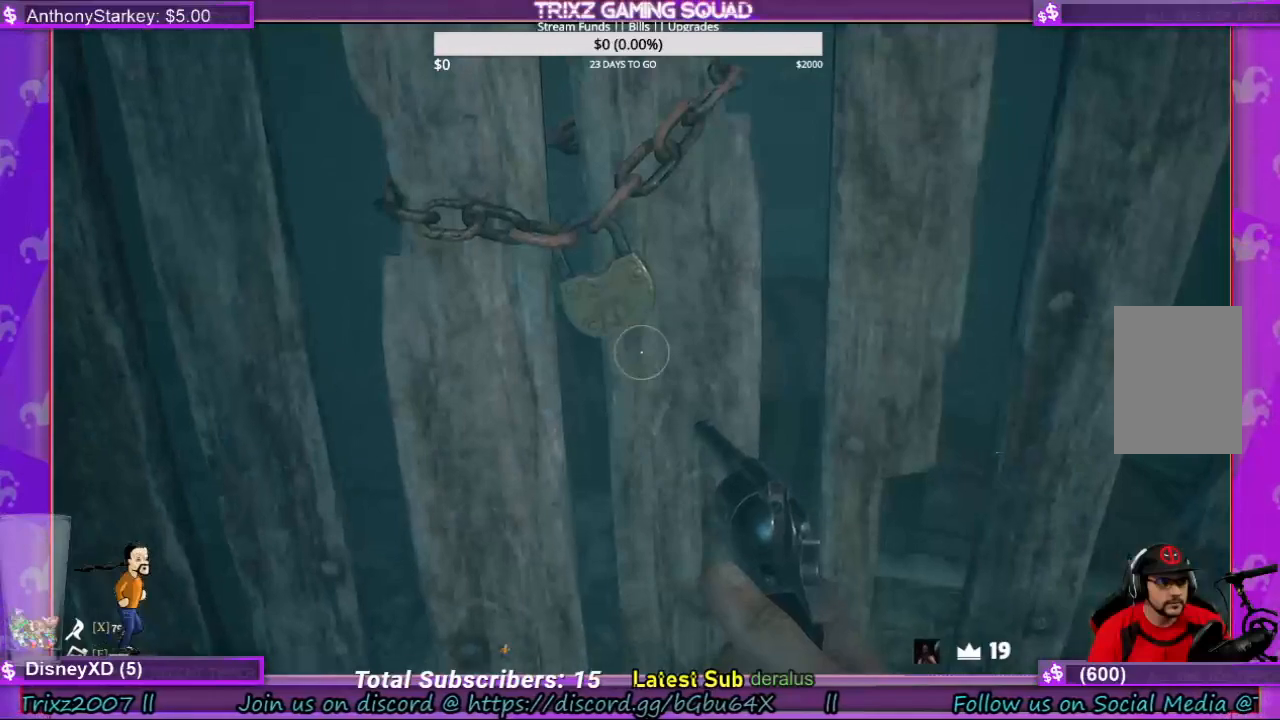
{"keys": [], "mouse": [], "events": [[100, "e", "down"], [100, "w", "down"], [200, "e", "up"], [367, "e", "down"], [433, "w", "up"], [467, "e", "up"]]}
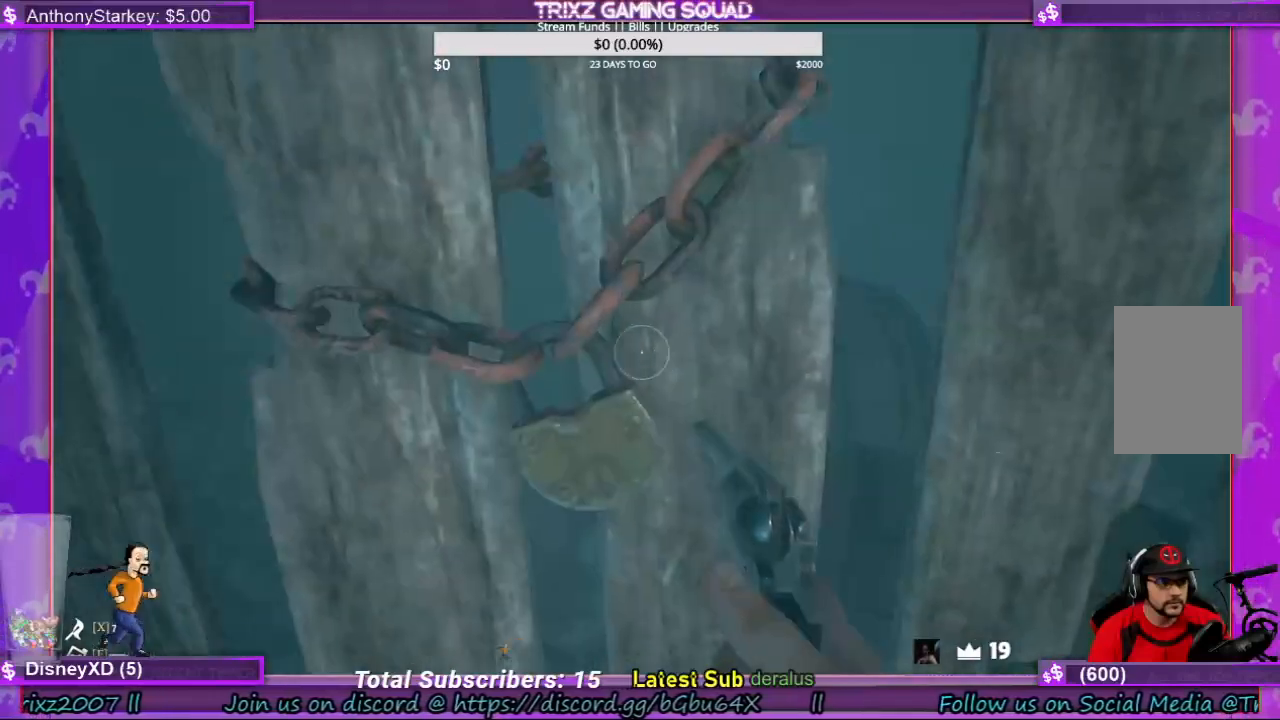
{"keys": [], "mouse": [], "events": []}
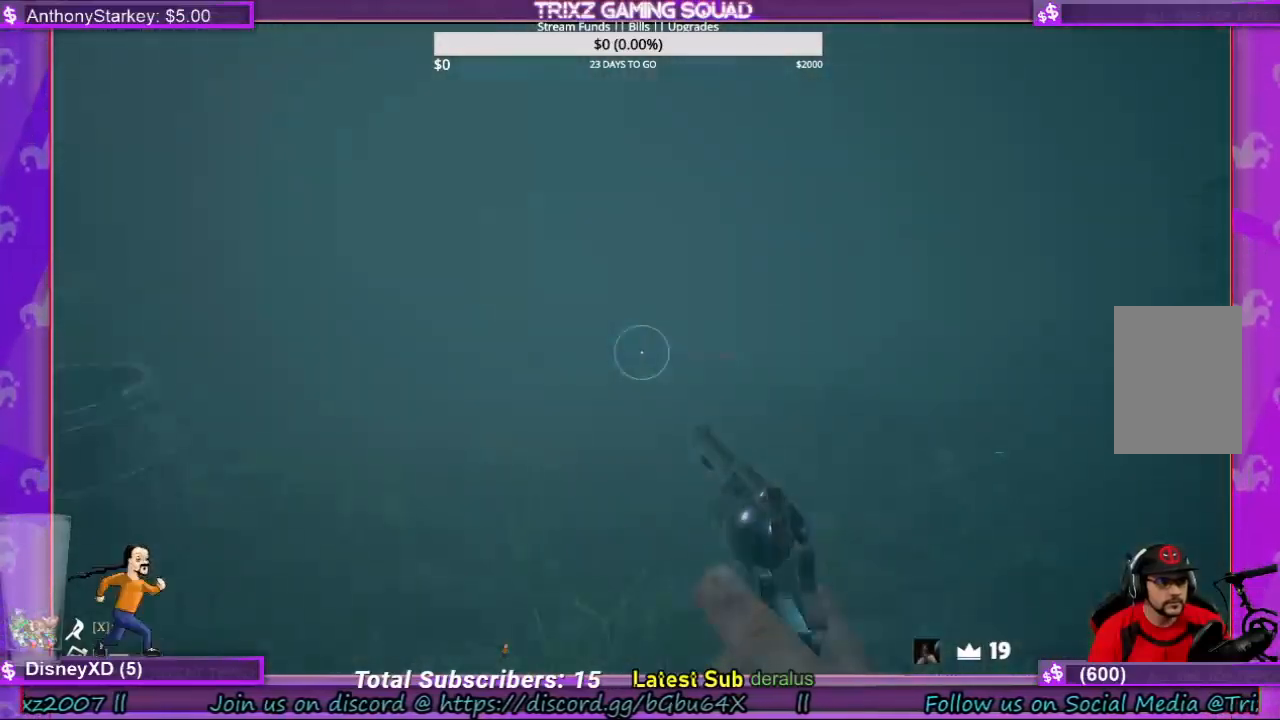
{"keys": [], "mouse": [], "events": []}
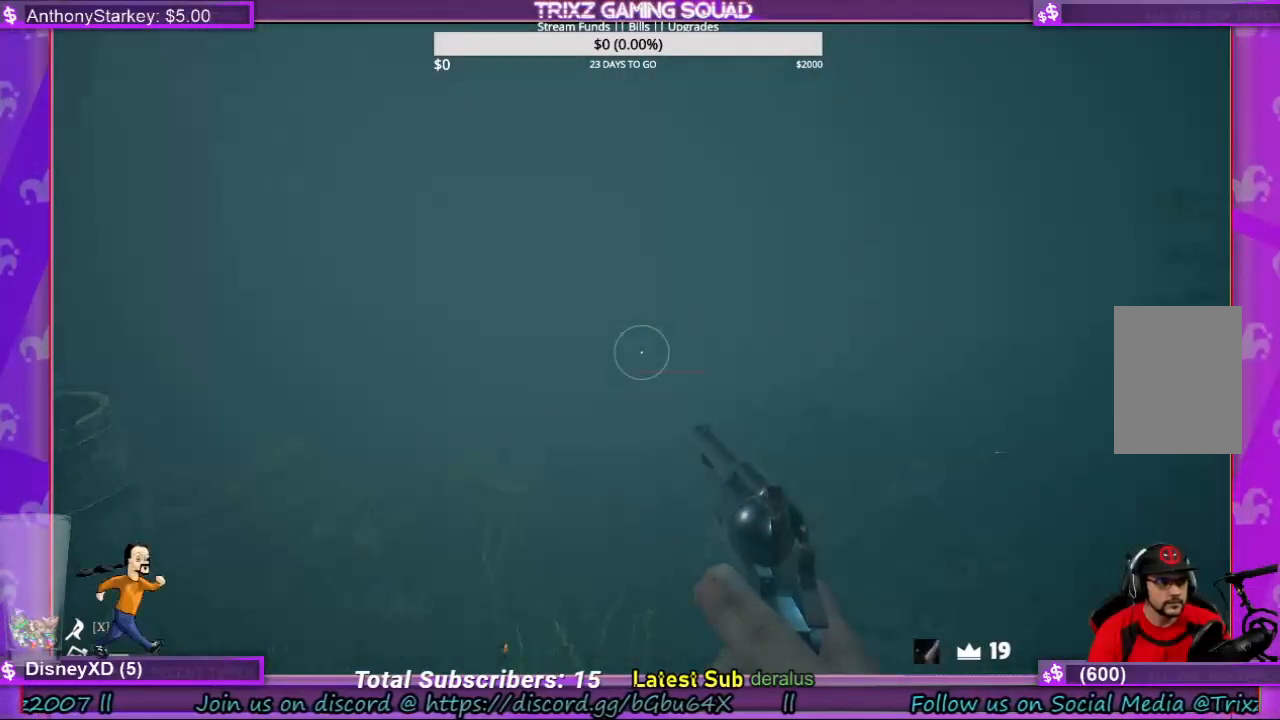
{"keys": [], "mouse": [], "events": []}
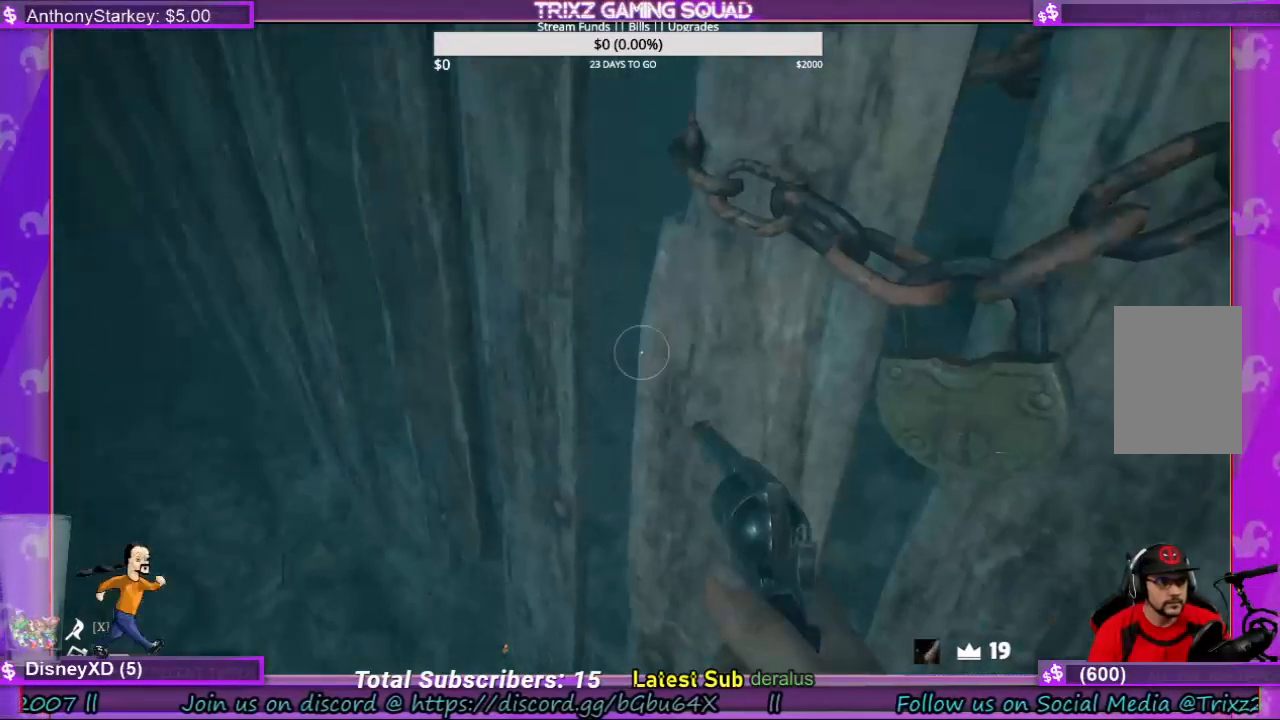
{"keys": [], "mouse": [], "events": []}
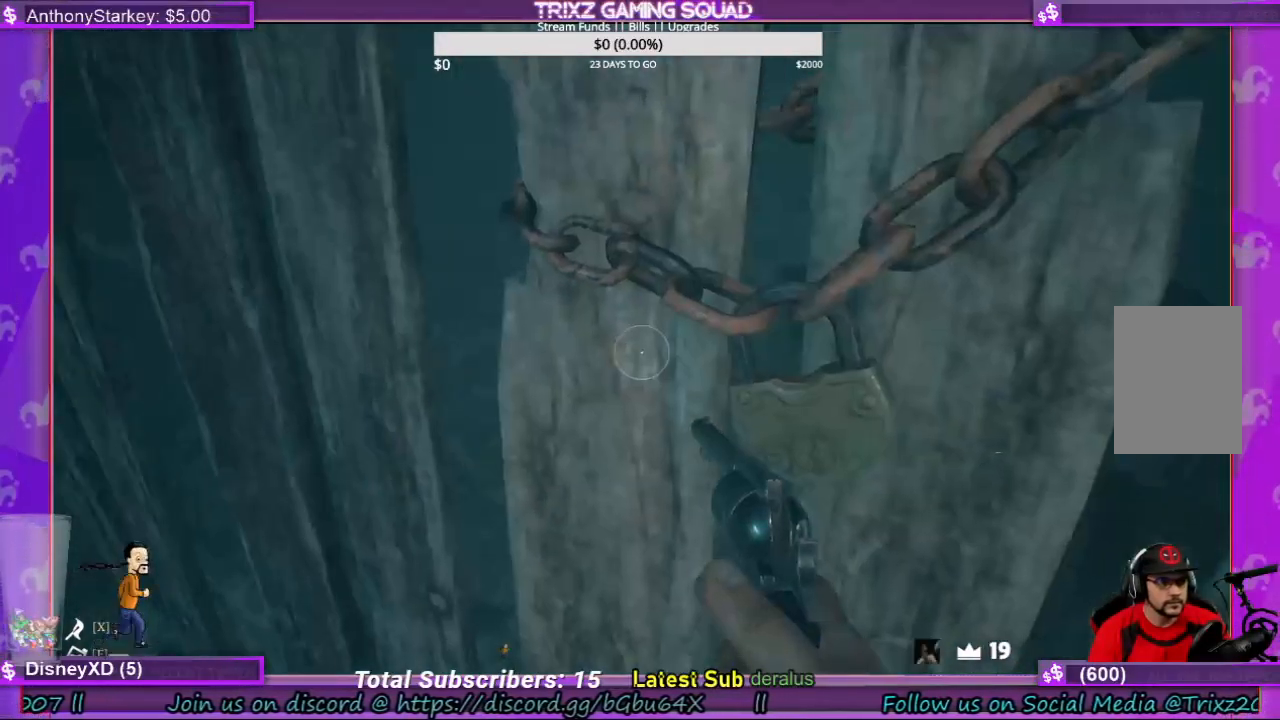
{"keys": [], "mouse": [], "events": []}